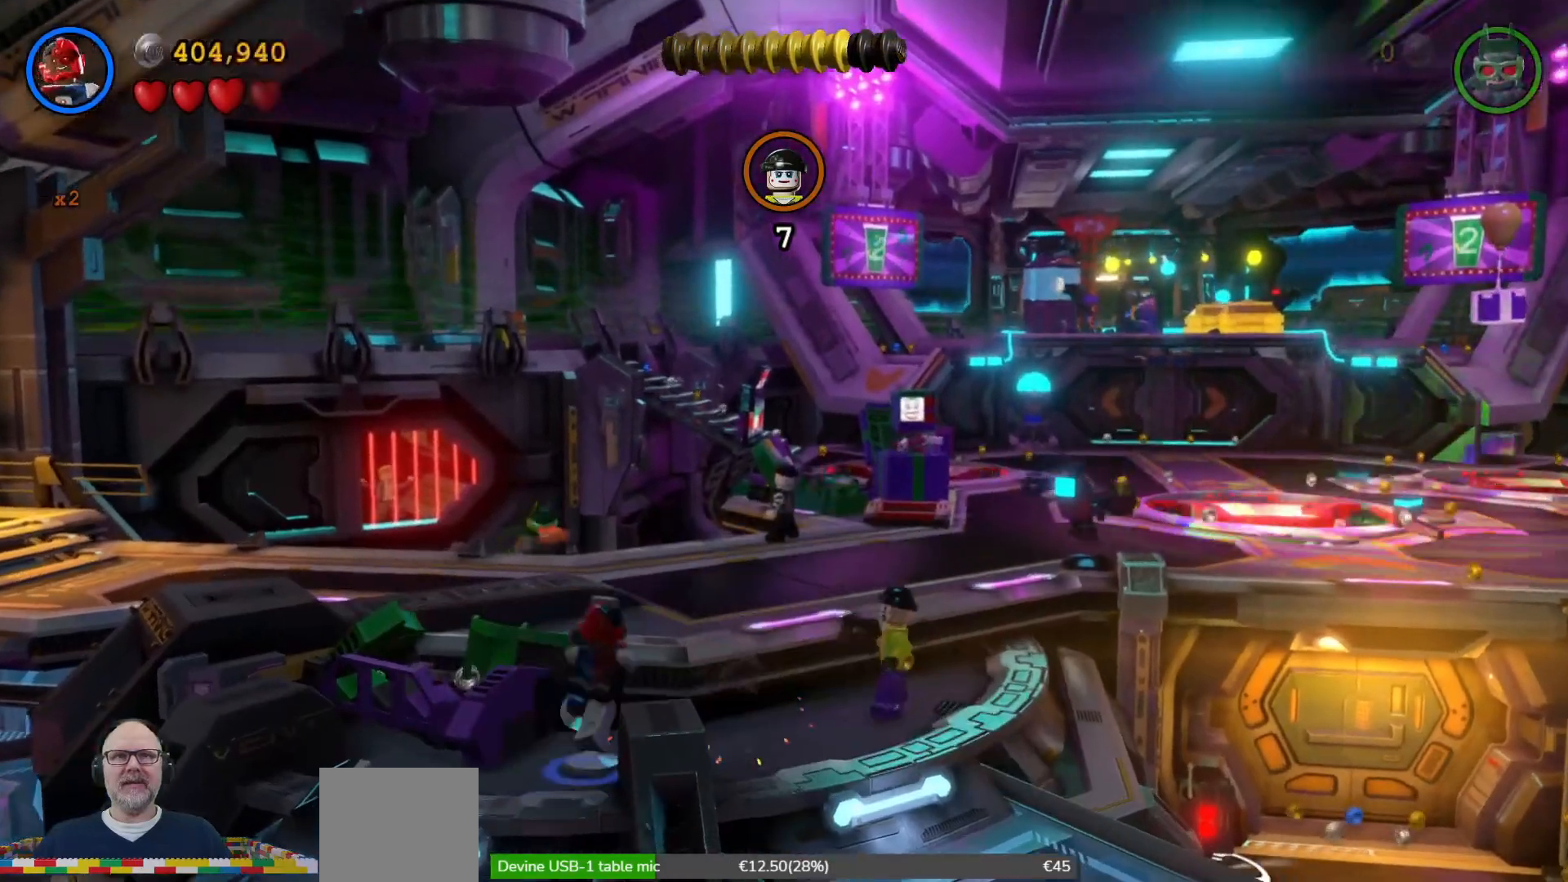
Gameplay with a controller (Xbox layout); each line is a JSON object with the inputs held at the frame after it. "events" lists button and stick changes between this image and that frame as [ms after this image, input, new state], when the widget could be followed in between. Not read: HOME.
{"buttons": [], "left_stick": "center", "right_stick": "center", "events": [[33, "left_stick", "right"], [133, "X", "up"], [200, "X", "down"], [267, "left_stick", "center"], [300, "X", "up"], [367, "X", "down"], [467, "X", "up"]]}
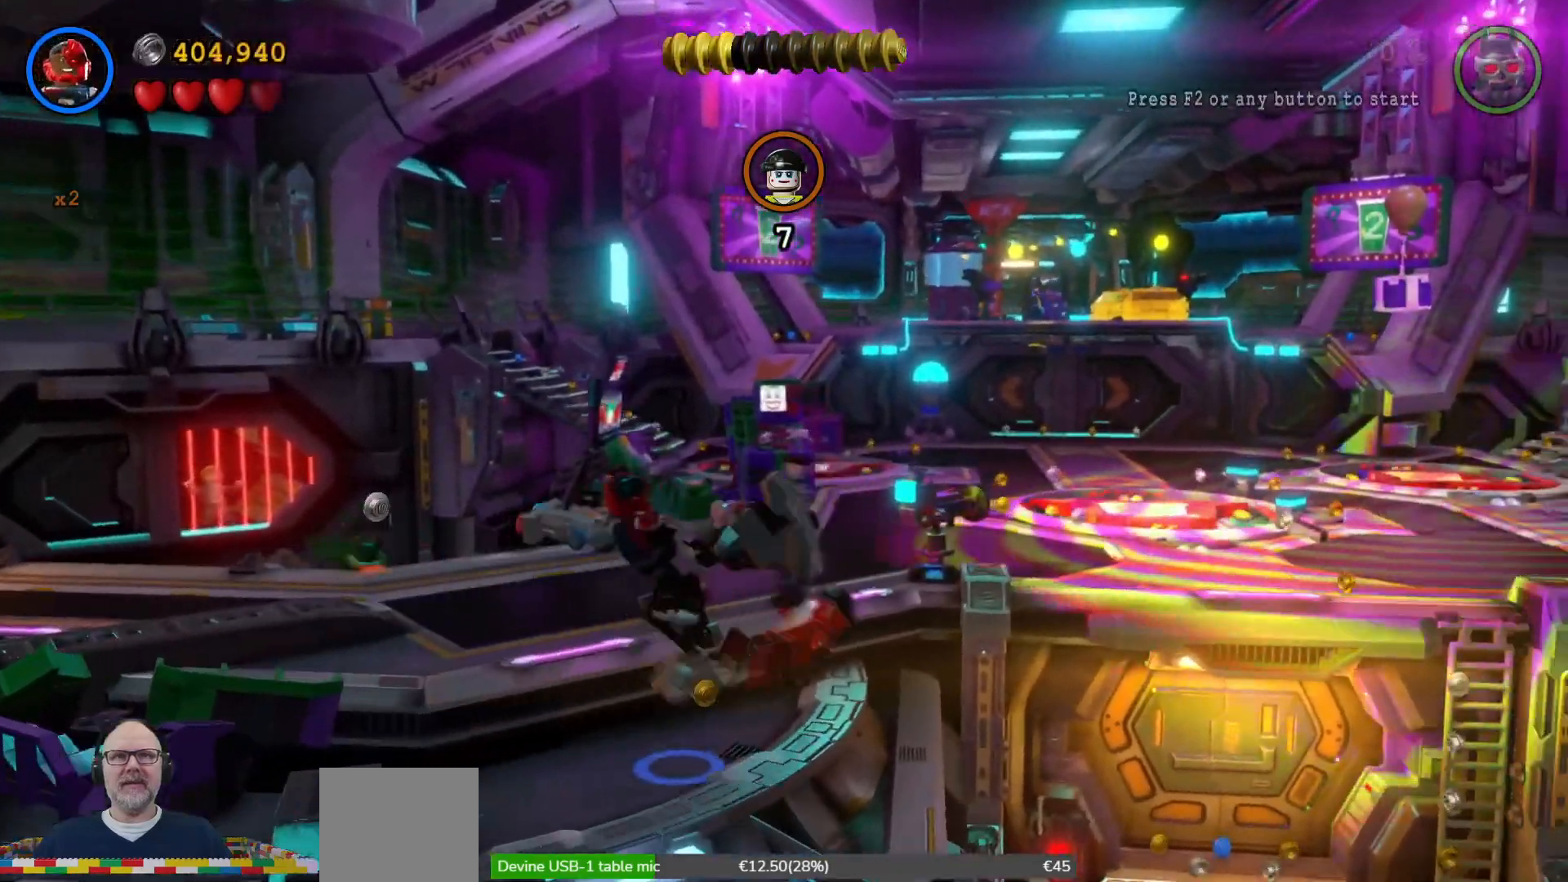
{"buttons": [], "left_stick": "left", "right_stick": "center", "events": [[400, "left_stick", "left"]]}
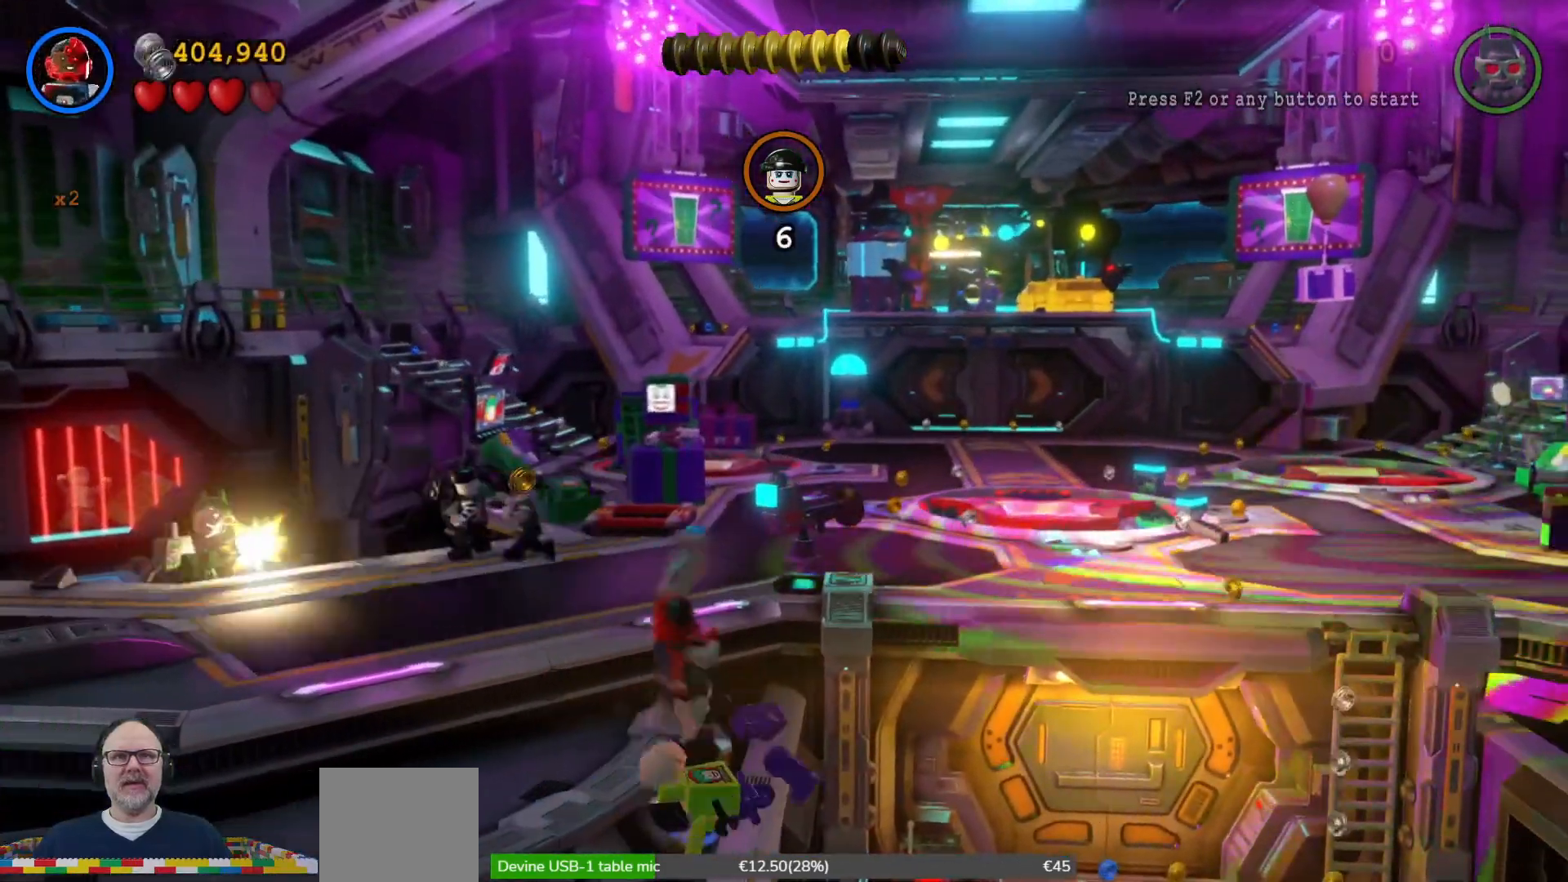
{"buttons": [], "left_stick": "down-left", "right_stick": "center", "events": [[500, "left_stick", "down-left"]]}
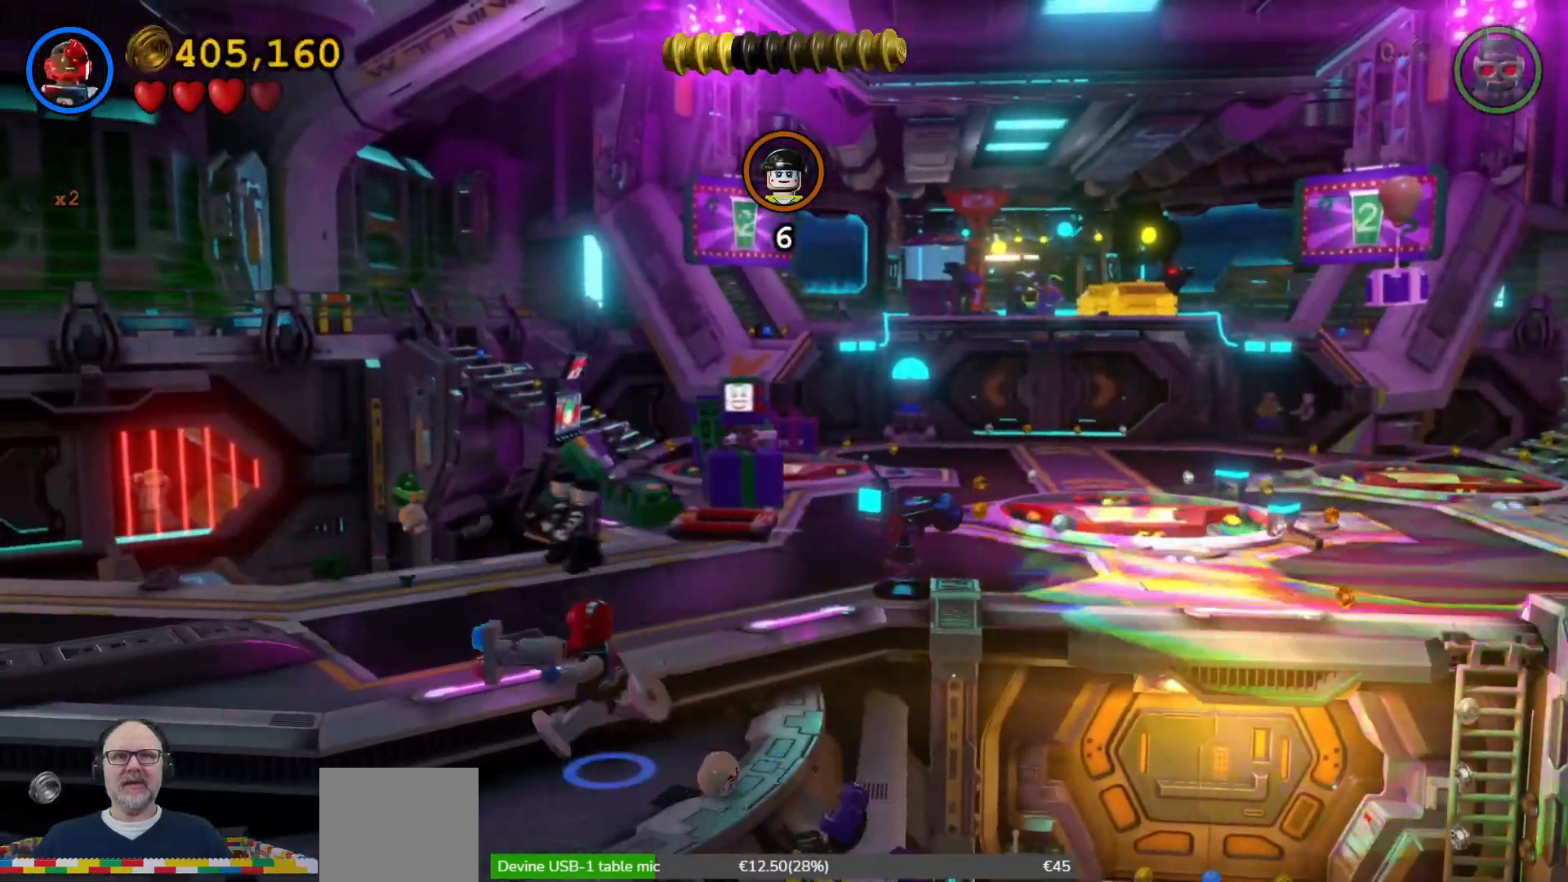
{"buttons": [], "left_stick": "left", "right_stick": "center", "events": [[300, "A", "down"], [300, "left_stick", "left"], [400, "A", "up"]]}
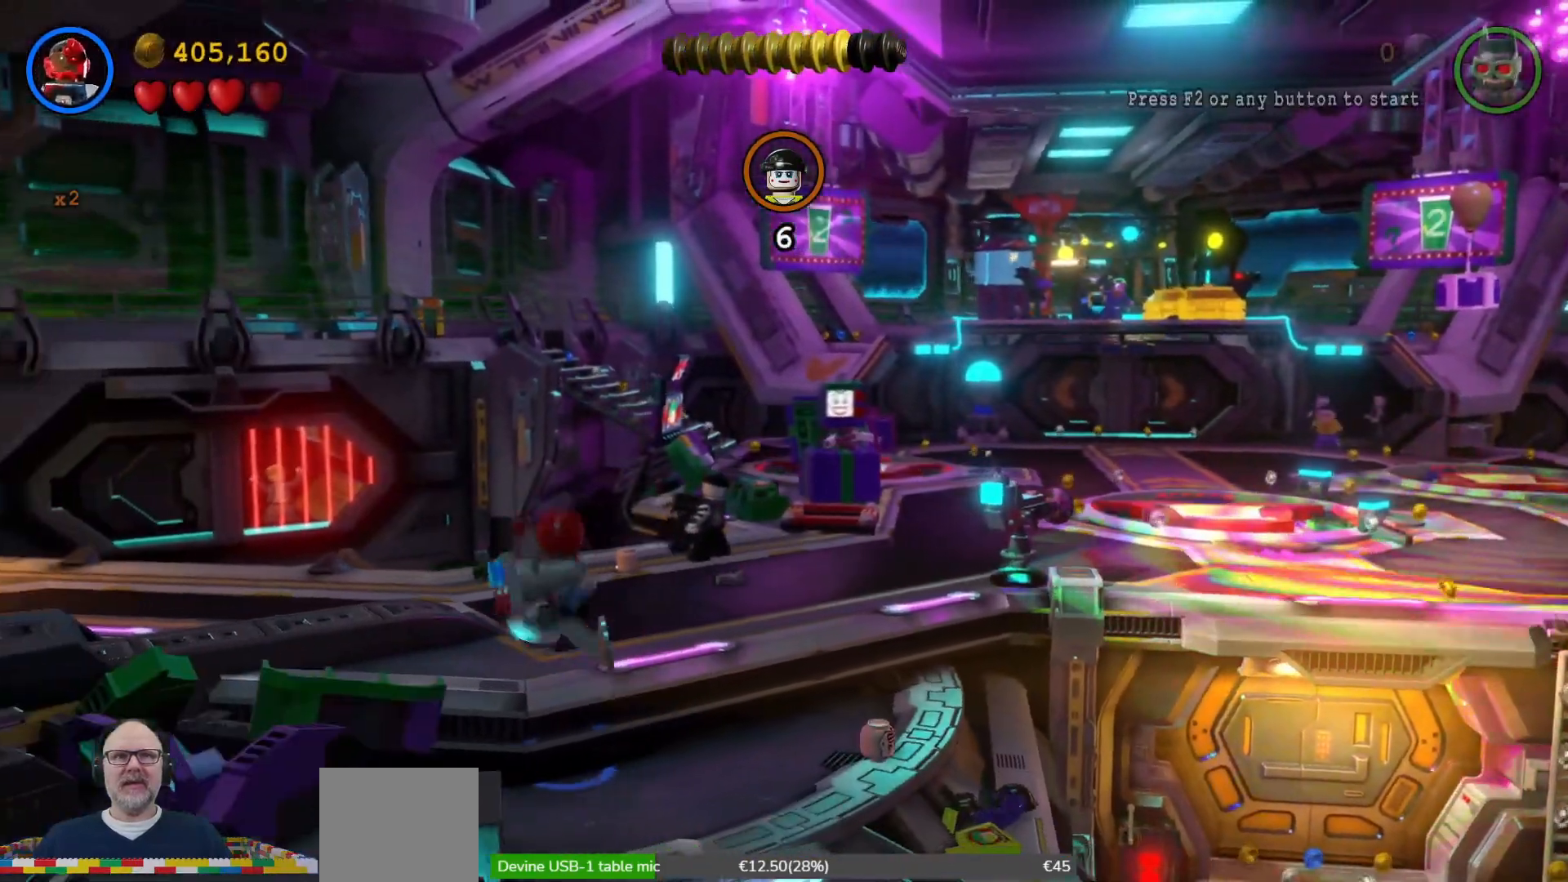
{"buttons": [], "left_stick": "up", "right_stick": "center", "events": [[33, "left_stick", "up-left"], [500, "left_stick", "up"]]}
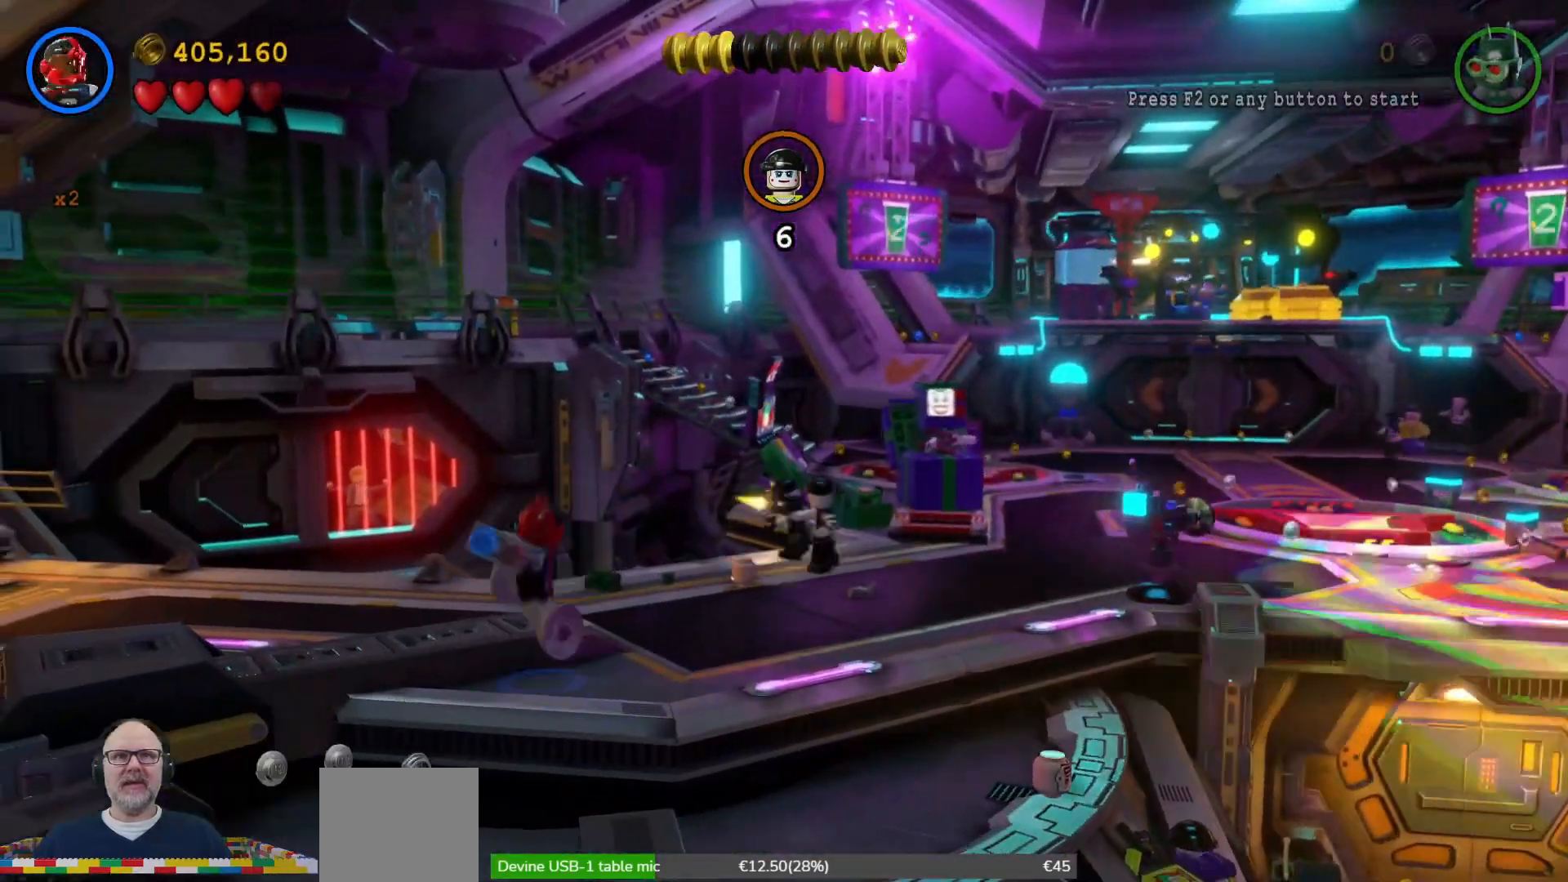
{"buttons": ["X"], "left_stick": "center", "right_stick": "center", "events": [[100, "X", "down"], [233, "left_stick", "center"], [400, "X", "up"], [467, "X", "down"]]}
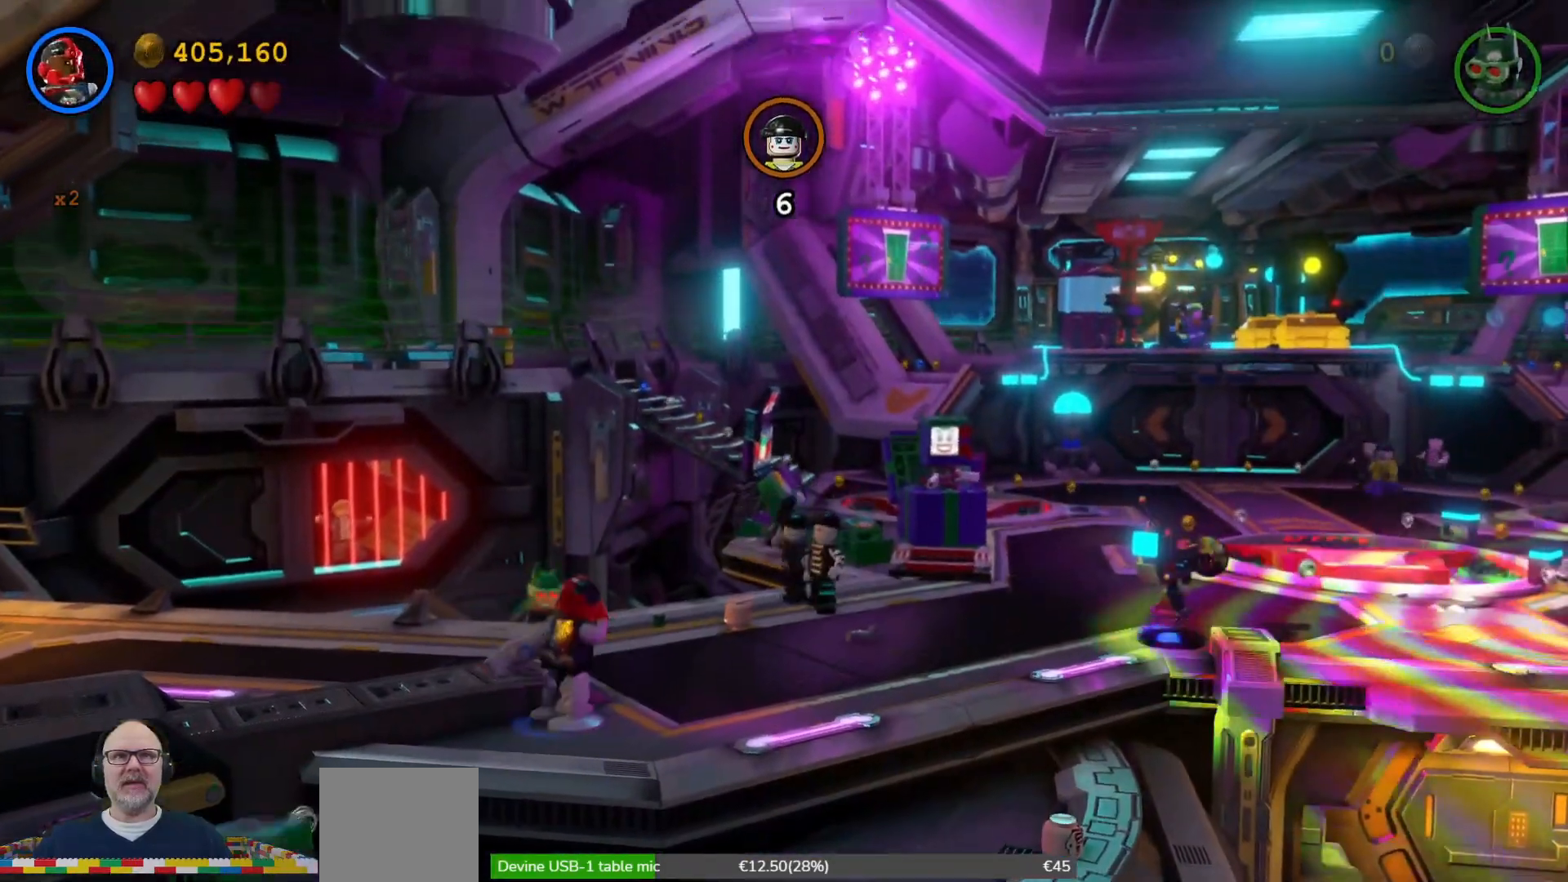
{"buttons": [], "left_stick": "center", "right_stick": "center", "events": [[67, "X", "up"], [167, "X", "down"], [233, "X", "up"], [333, "X", "down"], [400, "X", "up"]]}
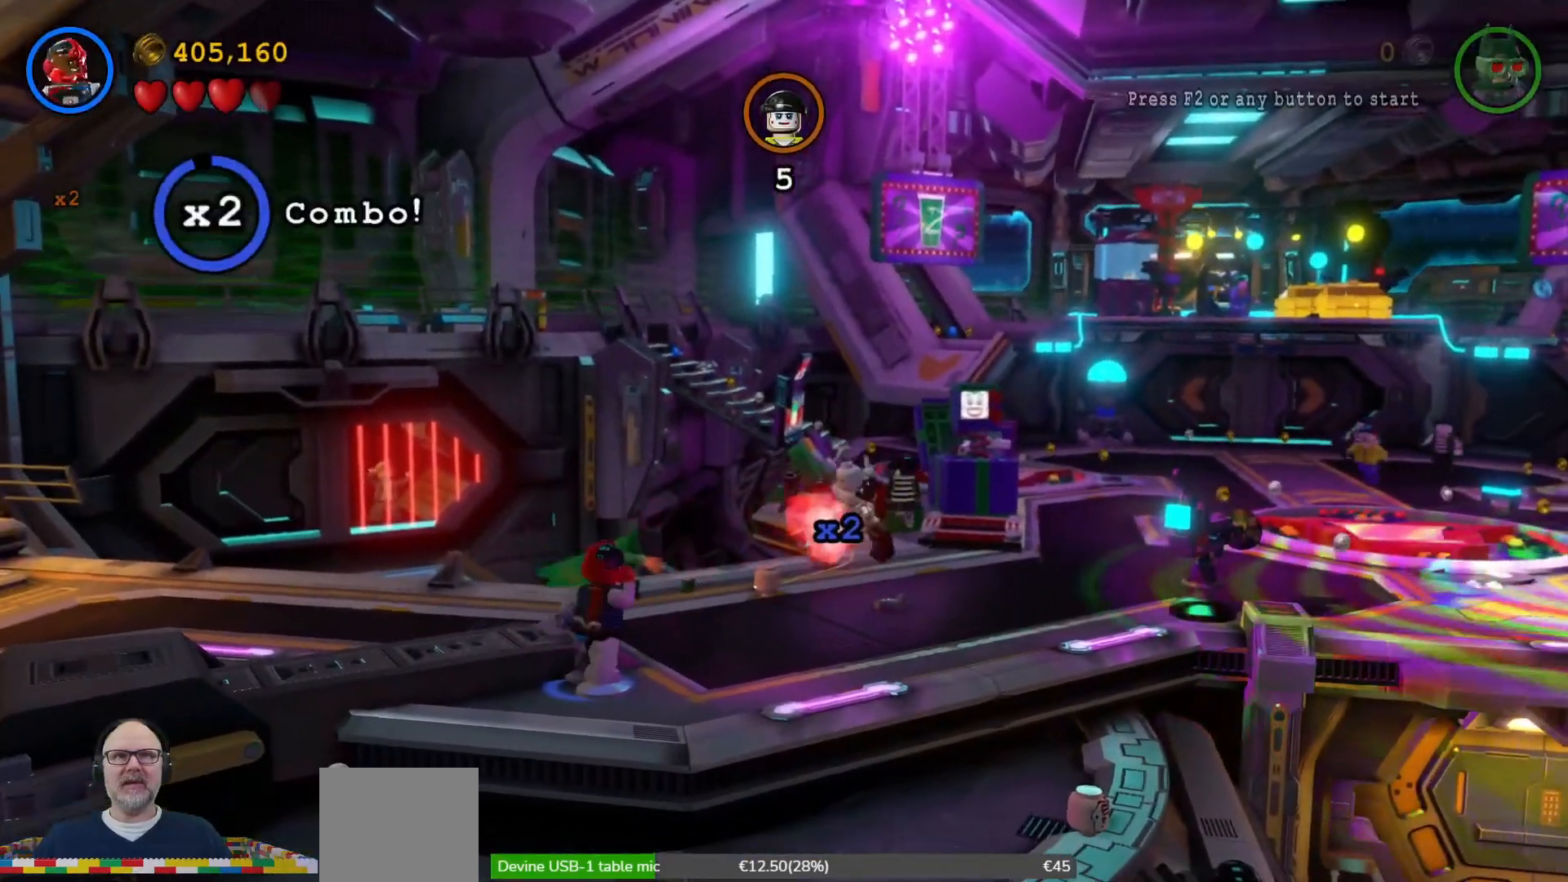
{"buttons": [], "left_stick": "center", "right_stick": "center", "events": []}
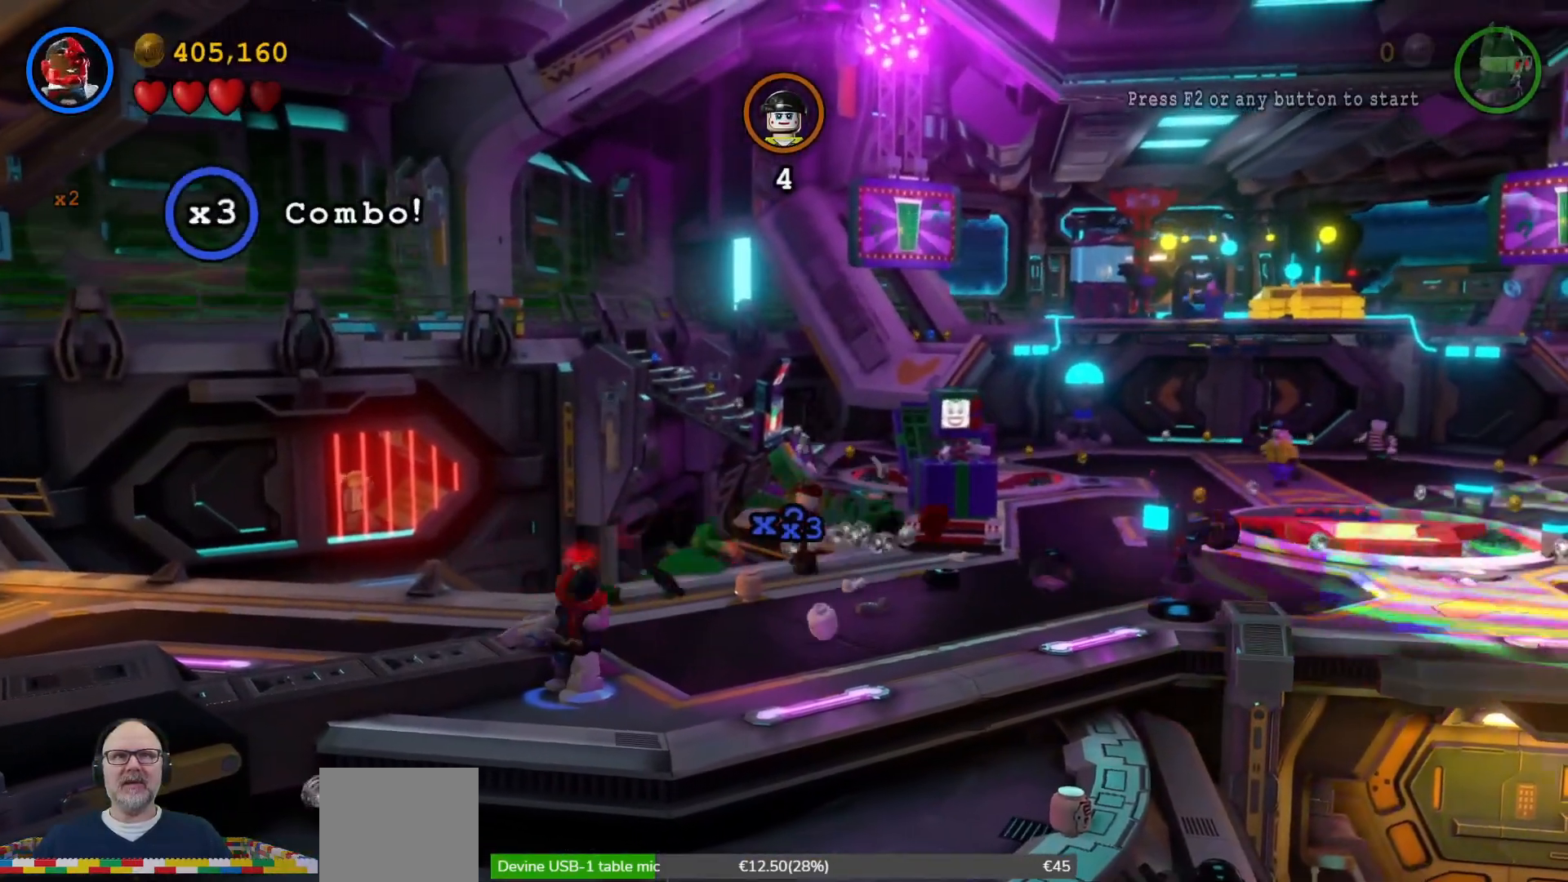
{"buttons": [], "left_stick": "up-left", "right_stick": "center", "events": [[133, "left_stick", "up"], [200, "left_stick", "up-left"]]}
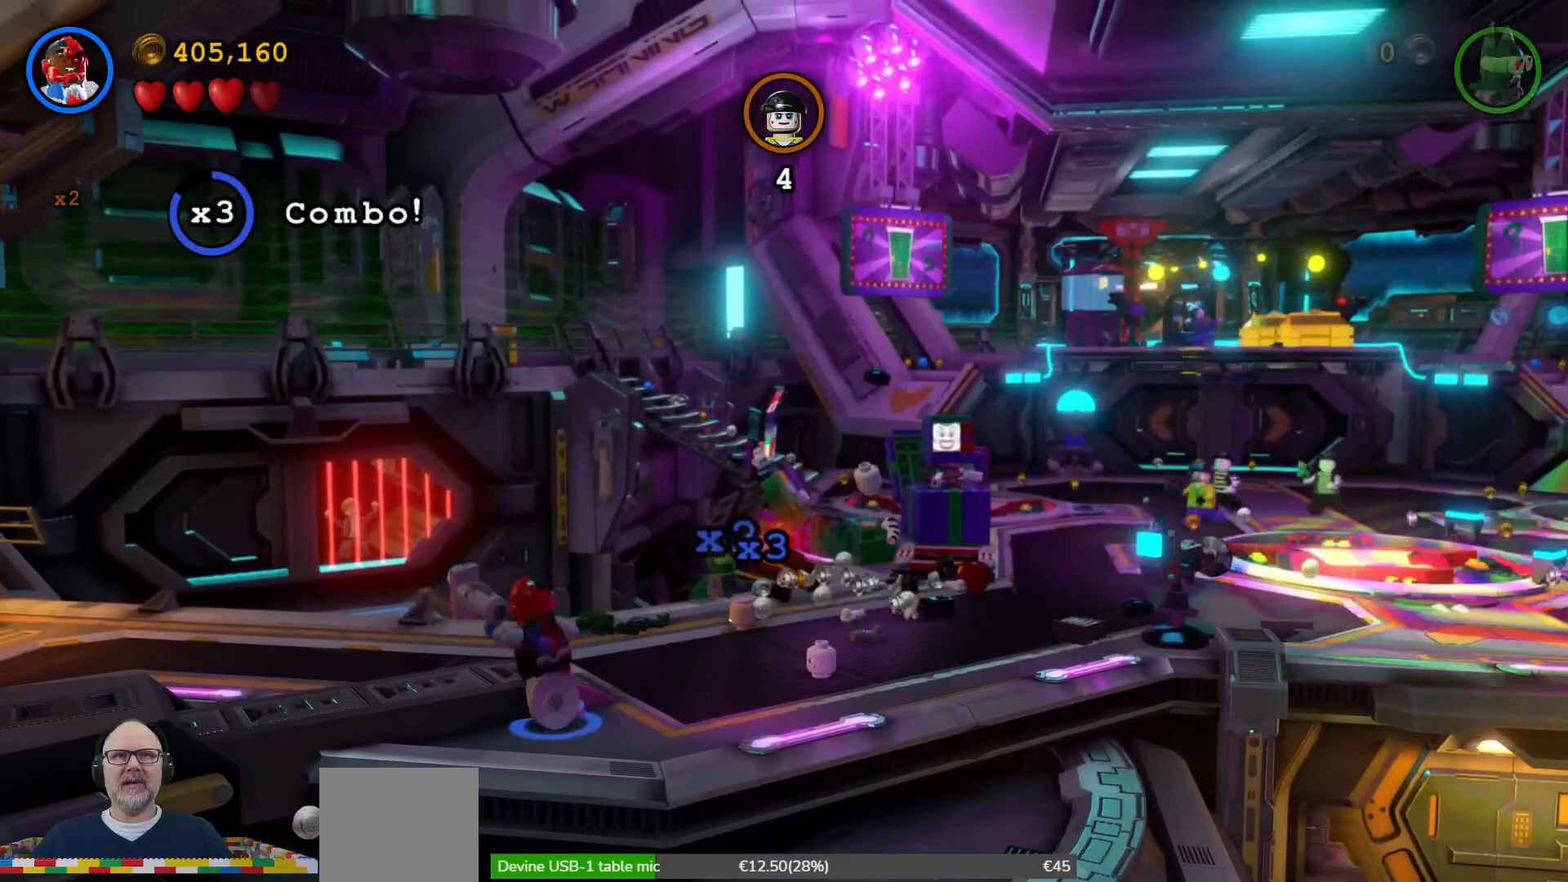
{"buttons": [], "left_stick": "up-left", "right_stick": "center", "events": []}
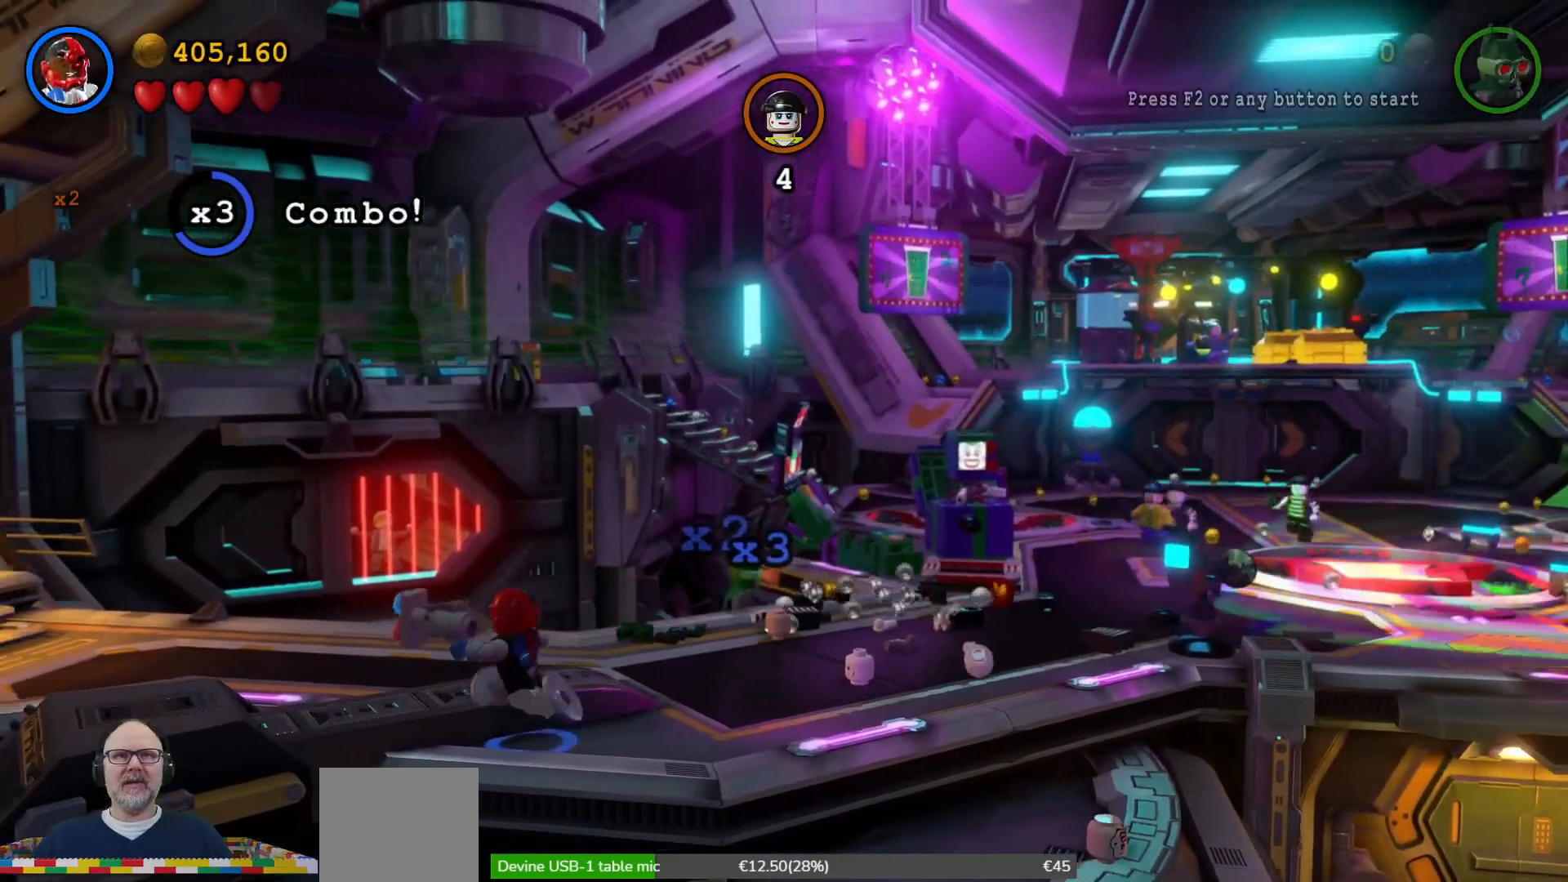
{"buttons": [], "left_stick": "up-left", "right_stick": "center", "events": [[100, "A", "down"], [233, "A", "up"]]}
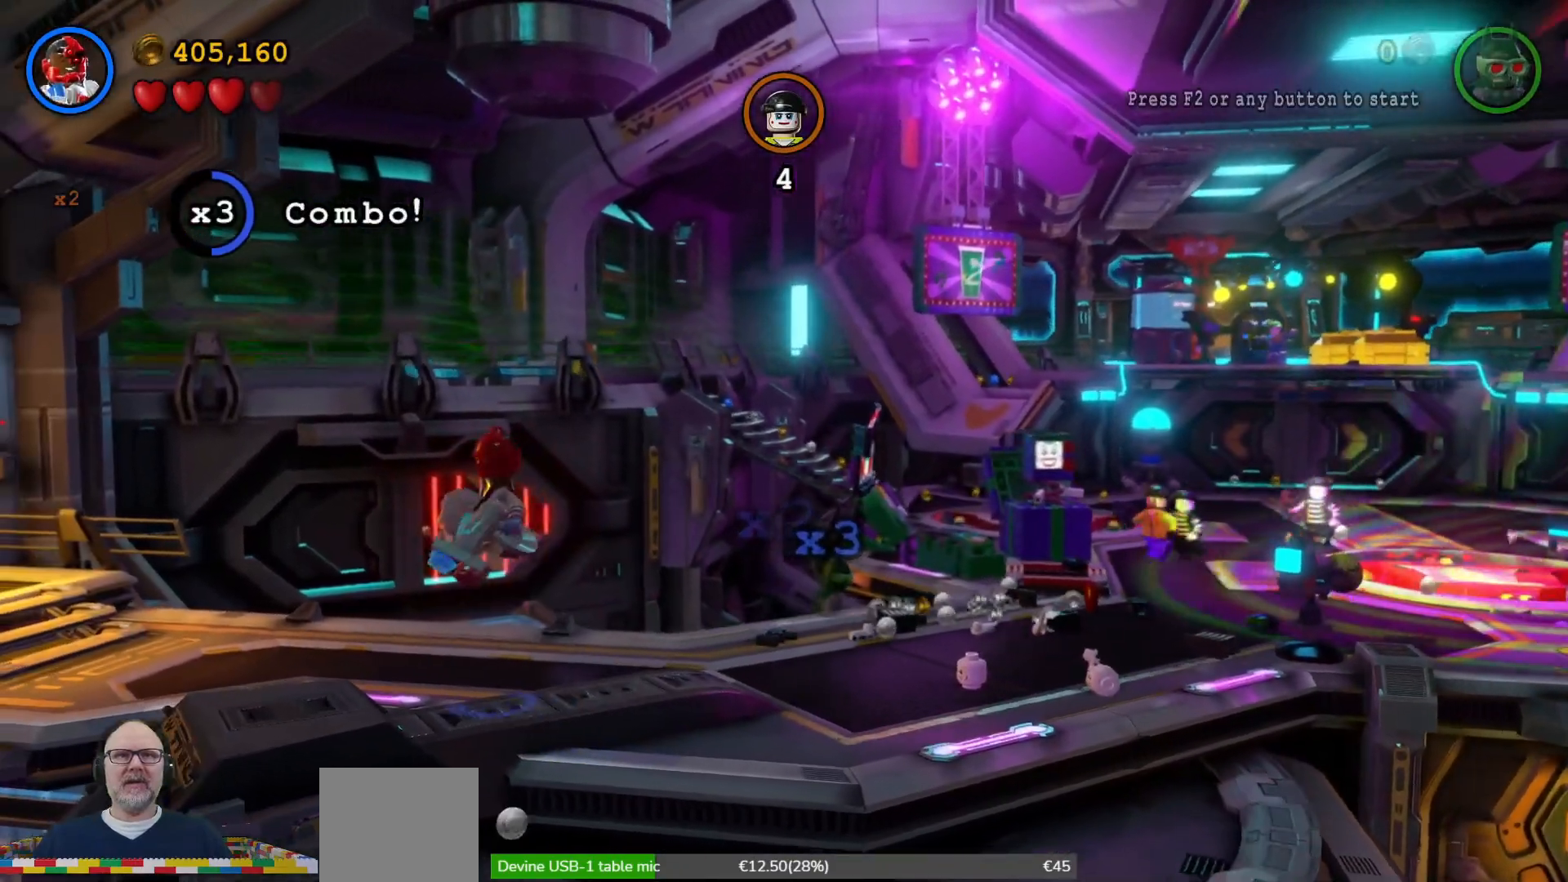
{"buttons": [], "left_stick": "left", "right_stick": "center", "events": [[333, "left_stick", "left"]]}
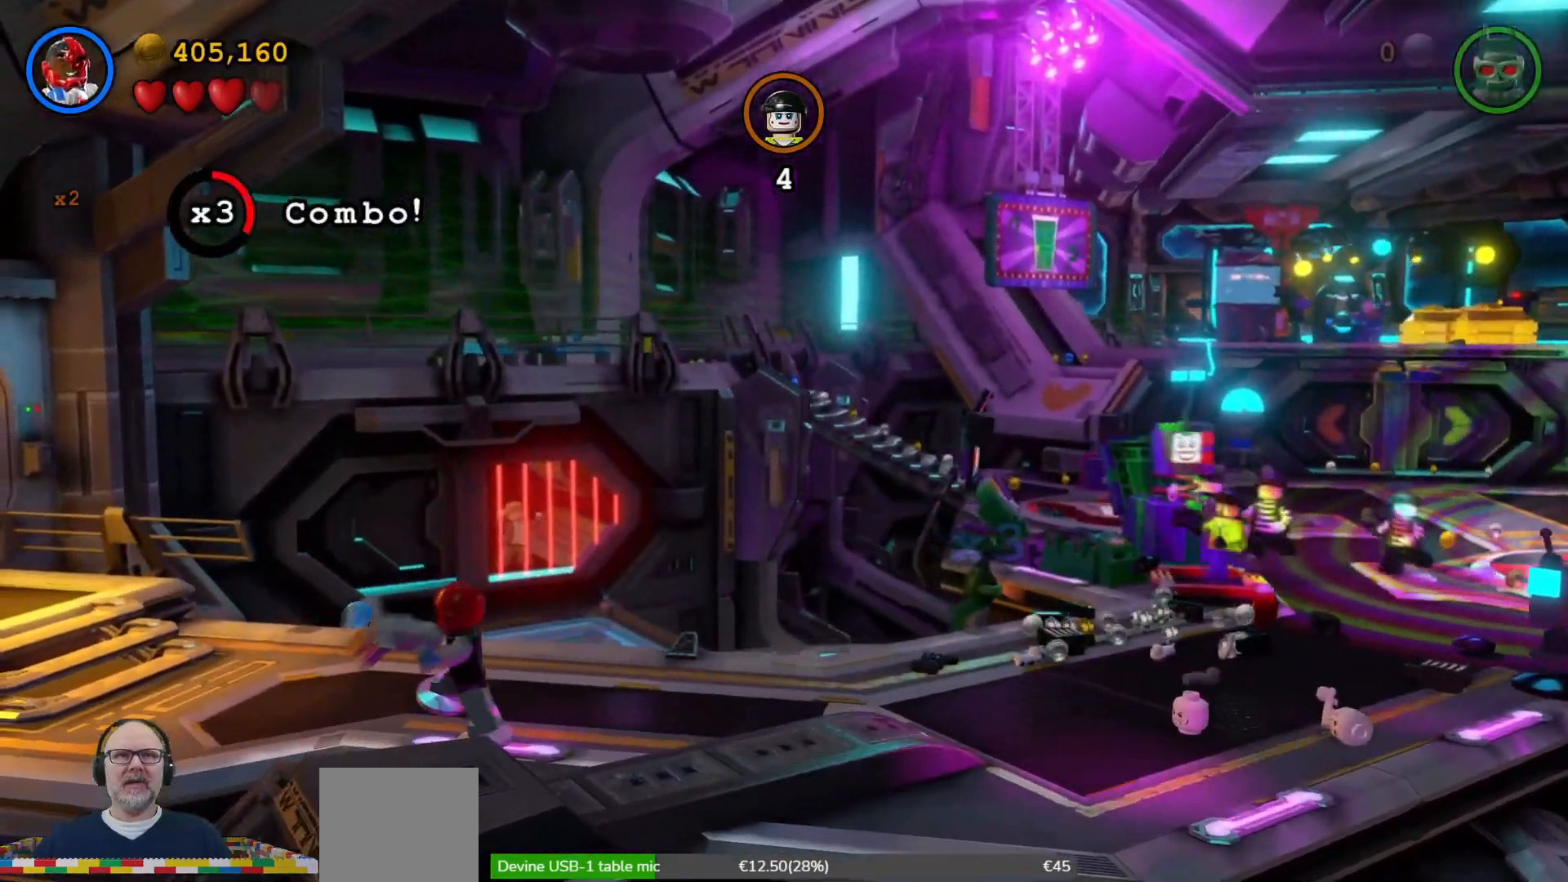
{"buttons": [], "left_stick": "down-left", "right_stick": "center", "events": [[433, "left_stick", "down-left"]]}
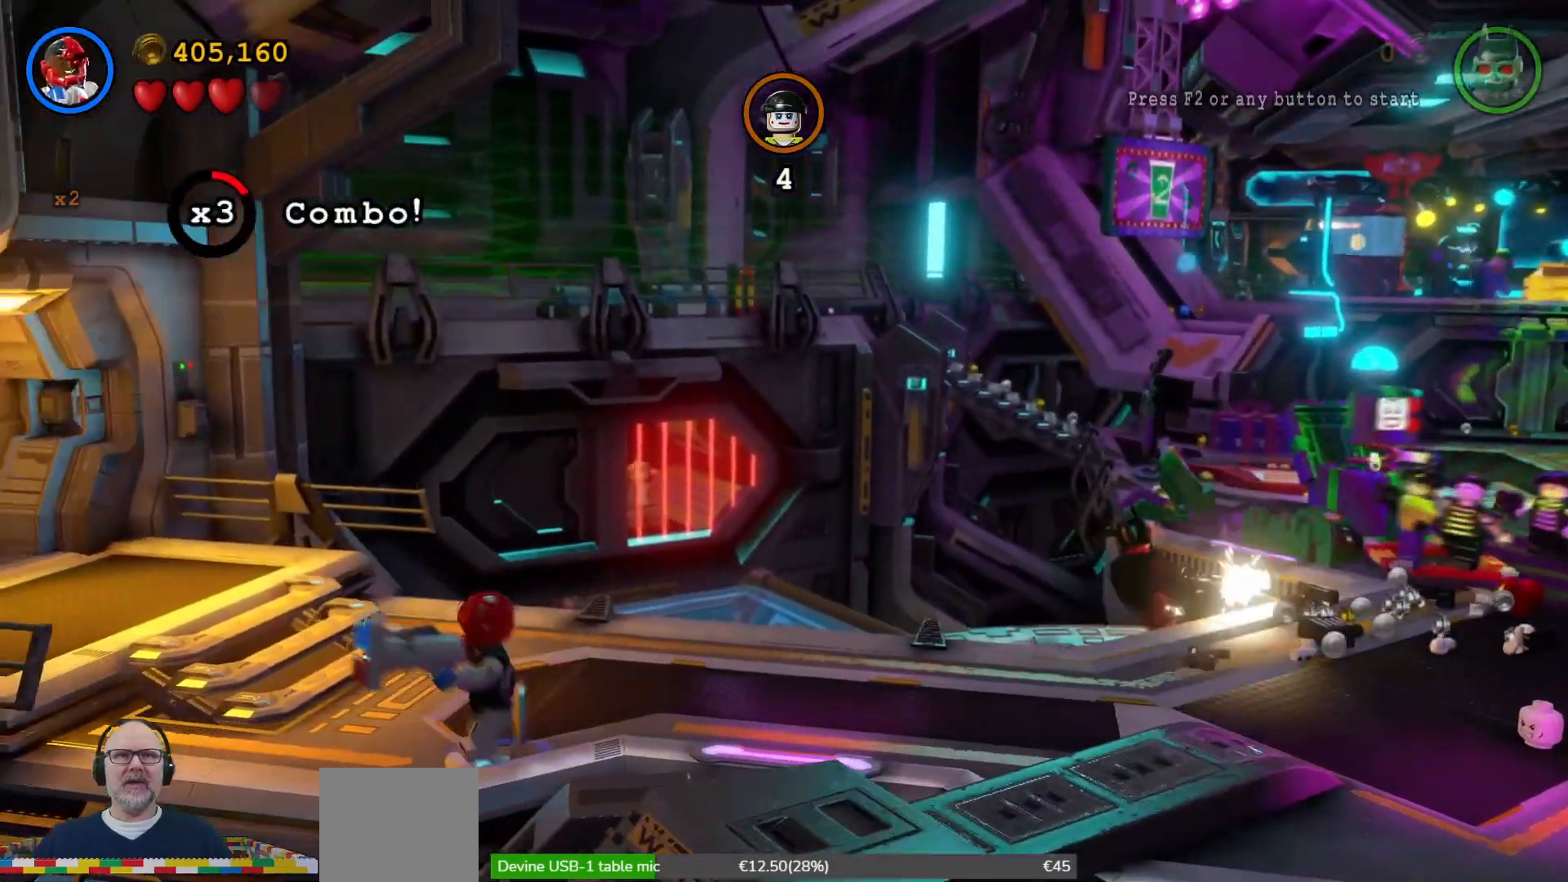
{"buttons": [], "left_stick": "down", "right_stick": "center", "events": [[500, "left_stick", "down"]]}
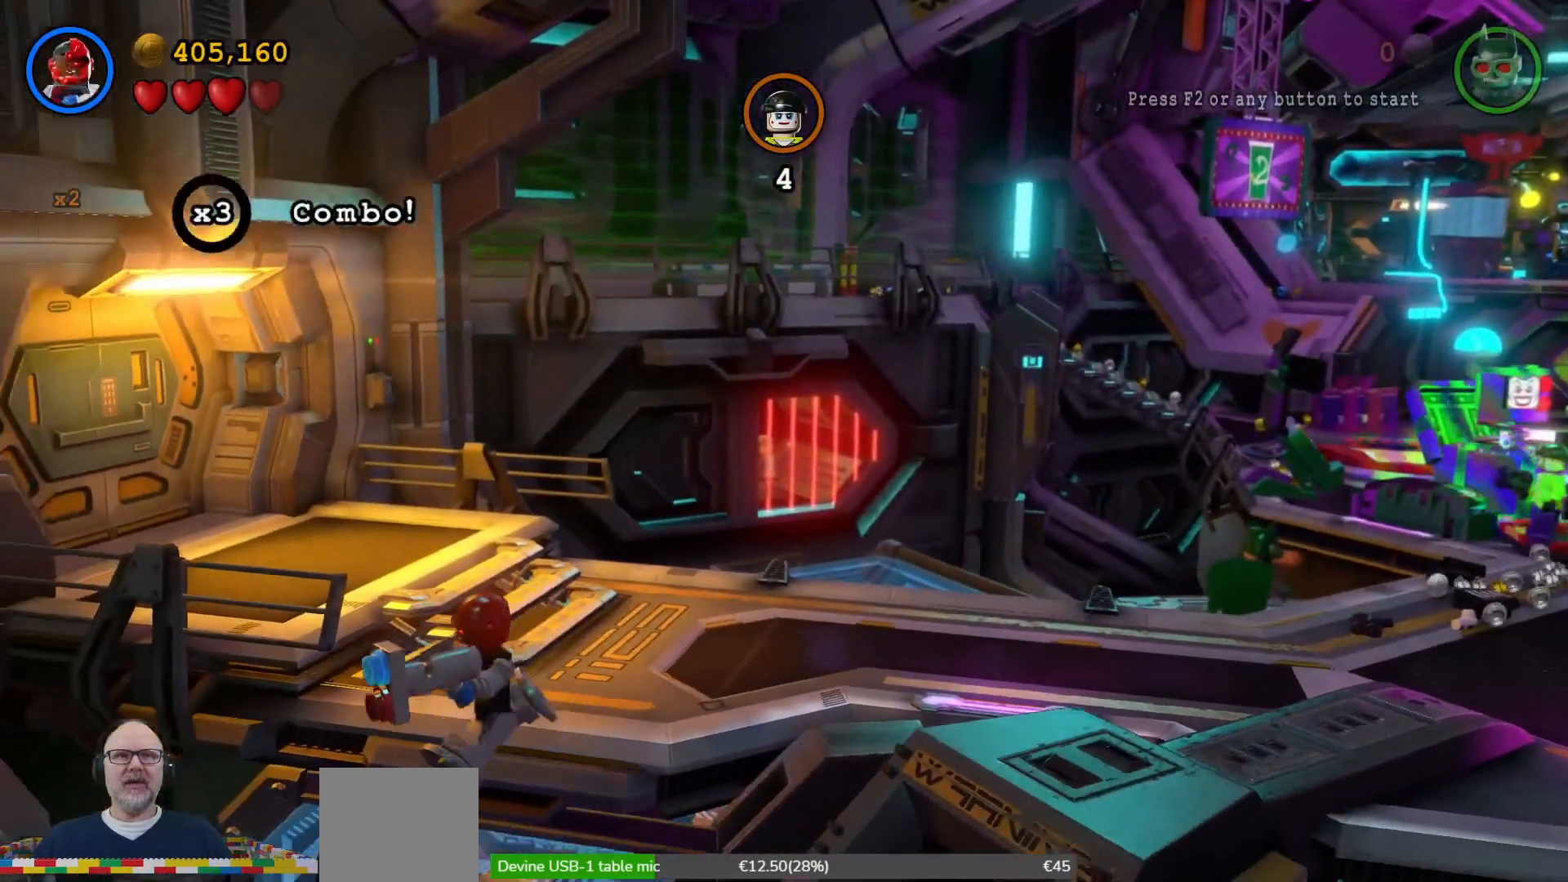
{"buttons": [], "left_stick": "center", "right_stick": "center", "events": [[67, "A", "down"], [100, "A", "up"], [433, "left_stick", "center"]]}
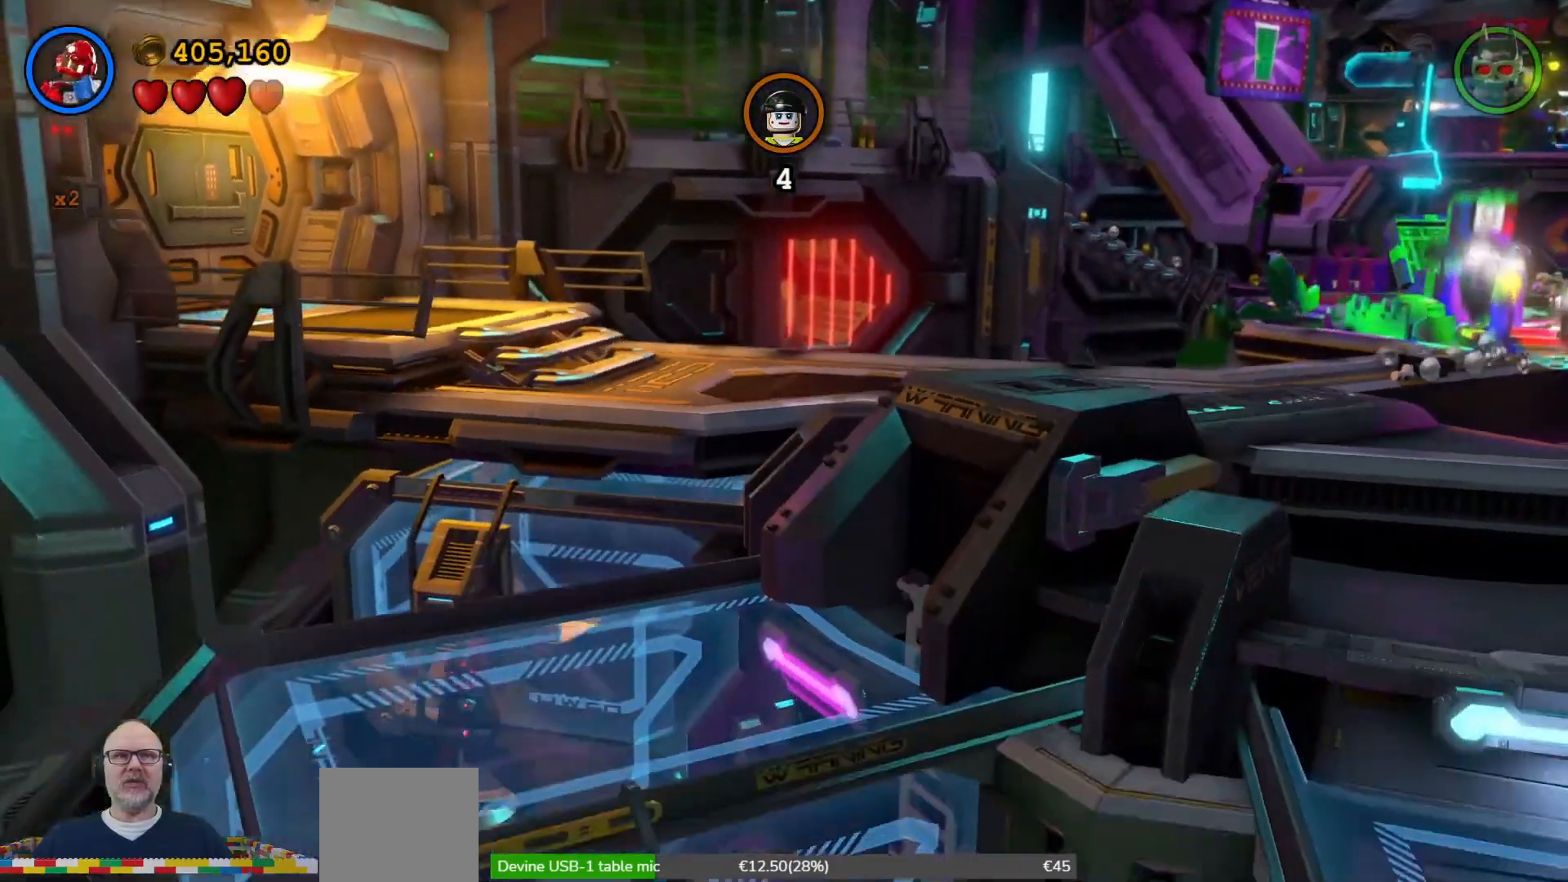
{"buttons": [], "left_stick": "center", "right_stick": "center", "events": []}
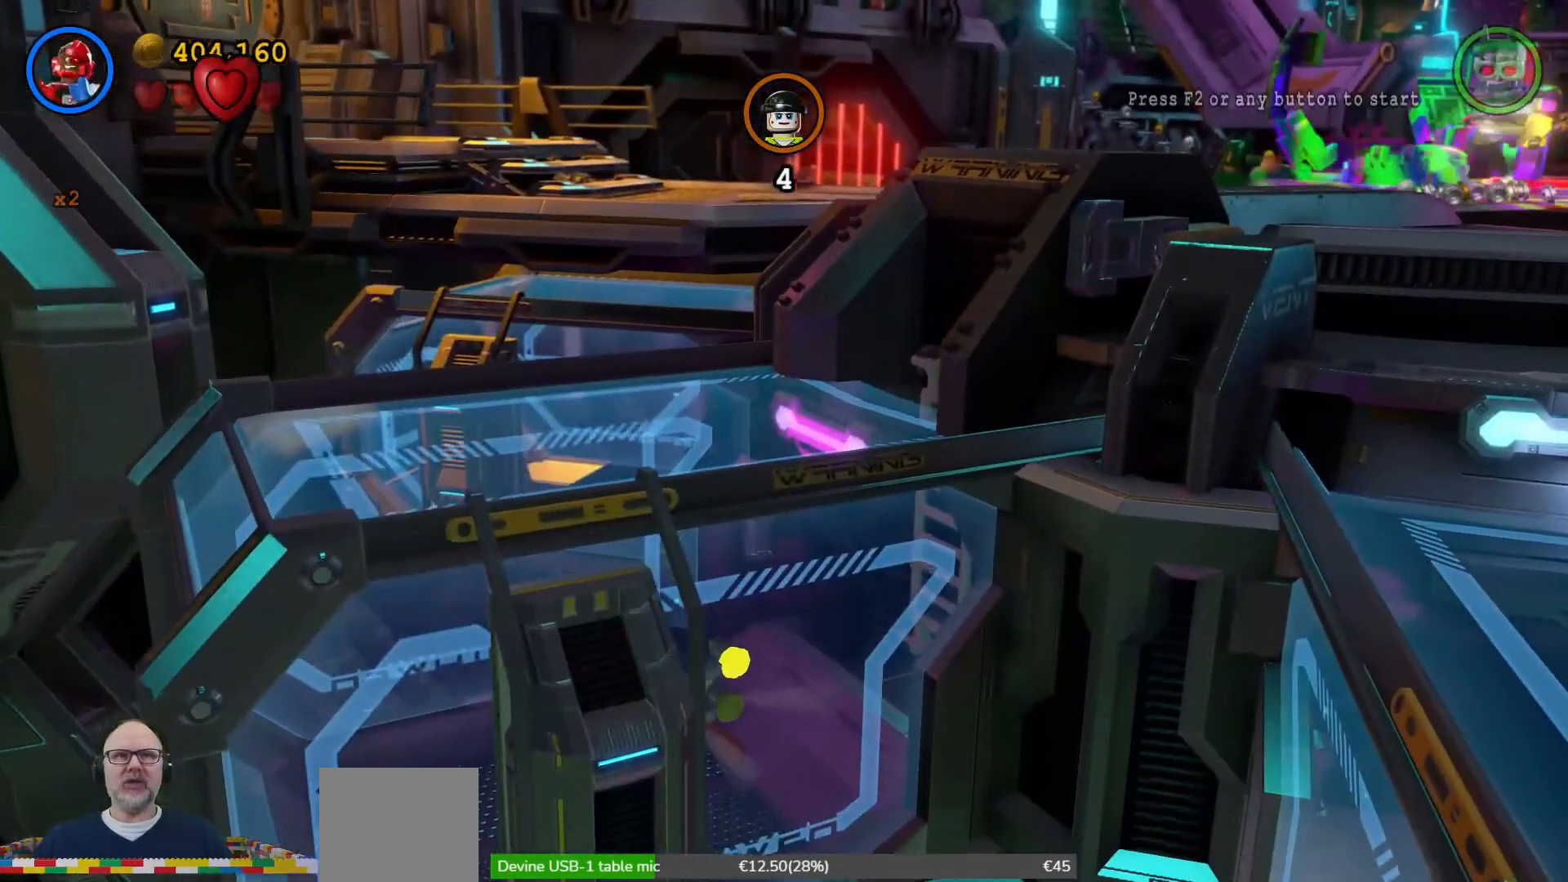
{"buttons": [], "left_stick": "center", "right_stick": "center", "events": []}
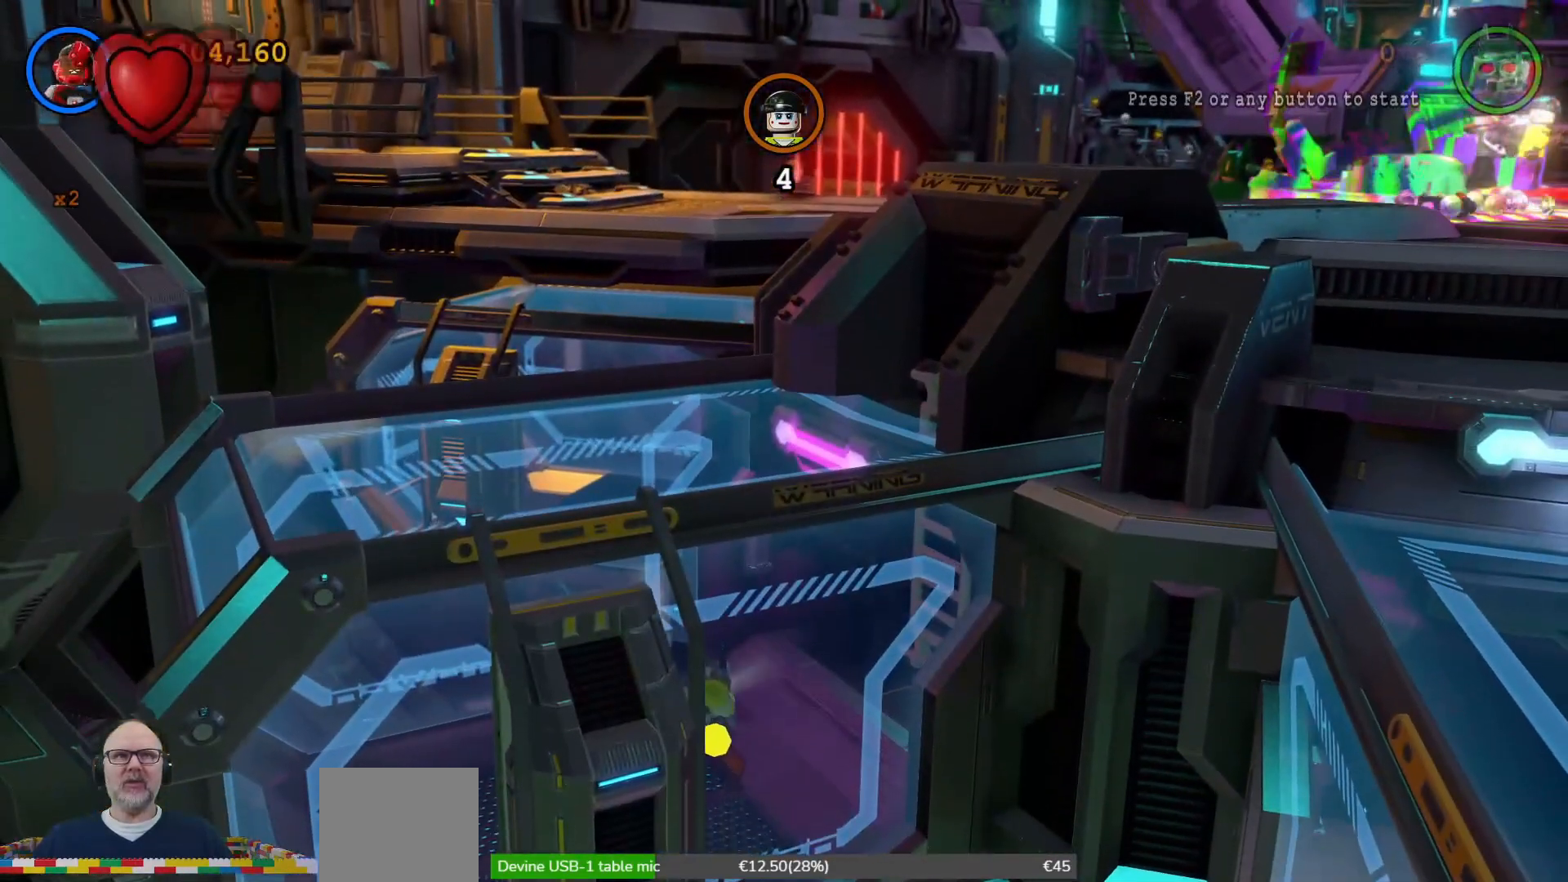
{"buttons": [], "left_stick": "center", "right_stick": "center", "events": []}
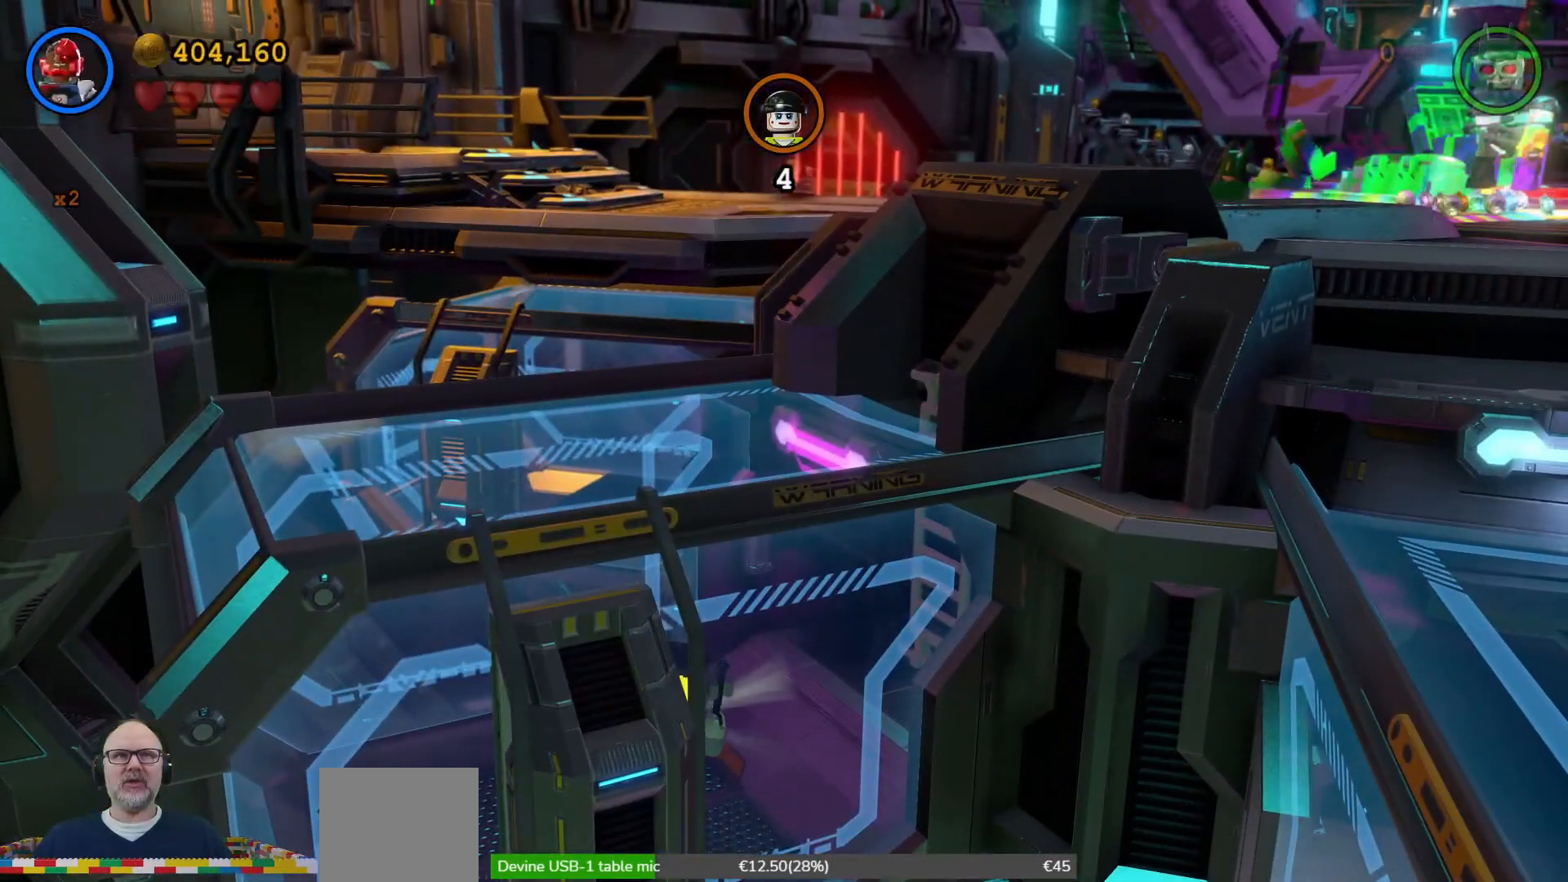
{"buttons": [], "left_stick": "center", "right_stick": "center", "events": []}
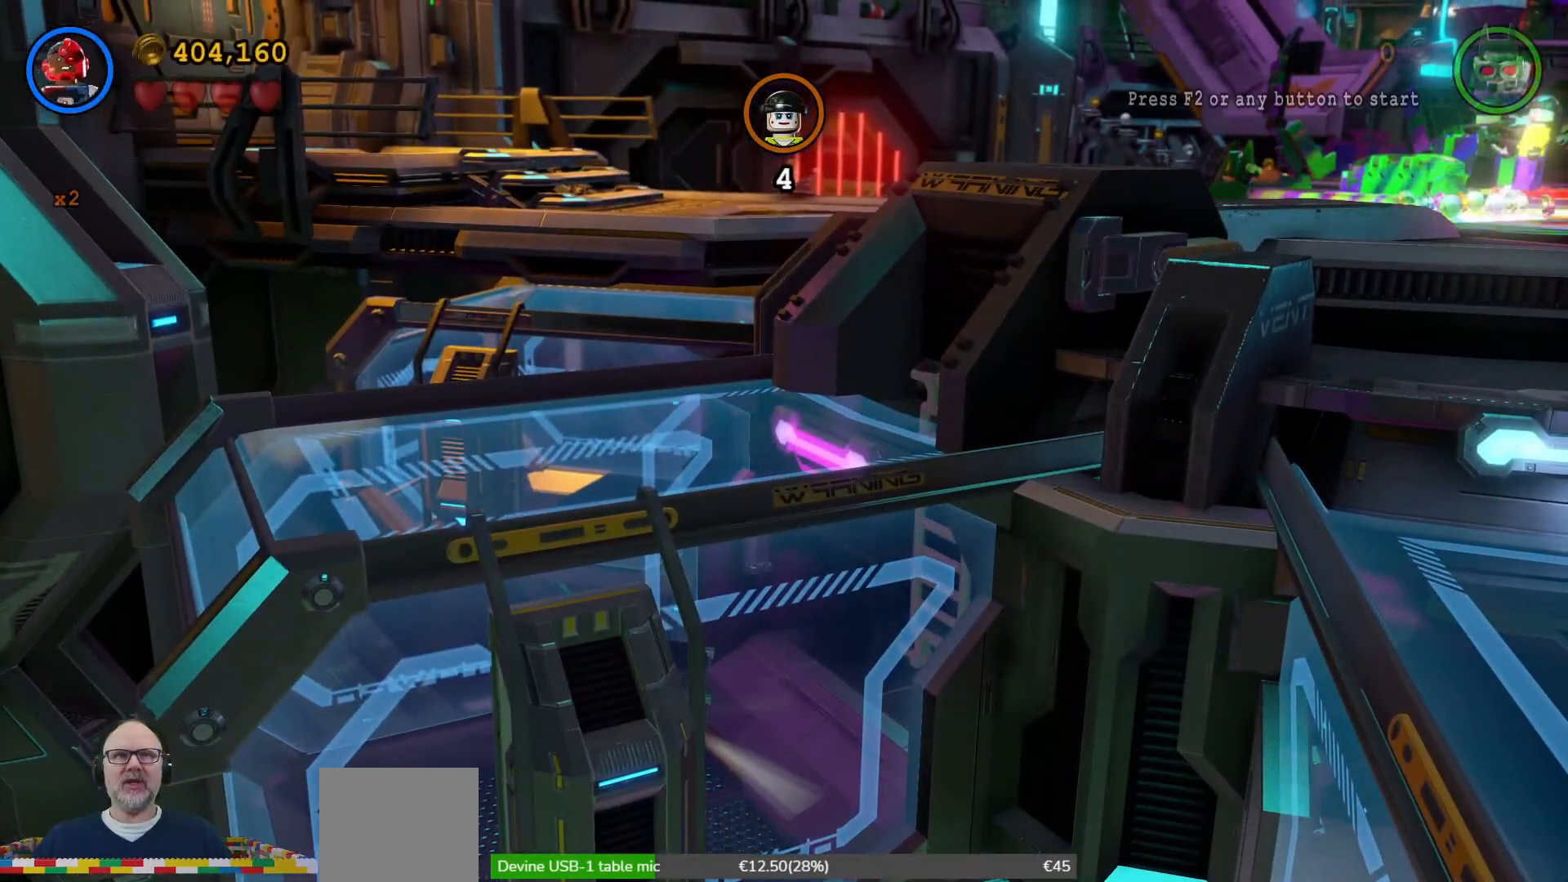
{"buttons": [], "left_stick": "center", "right_stick": "center", "events": []}
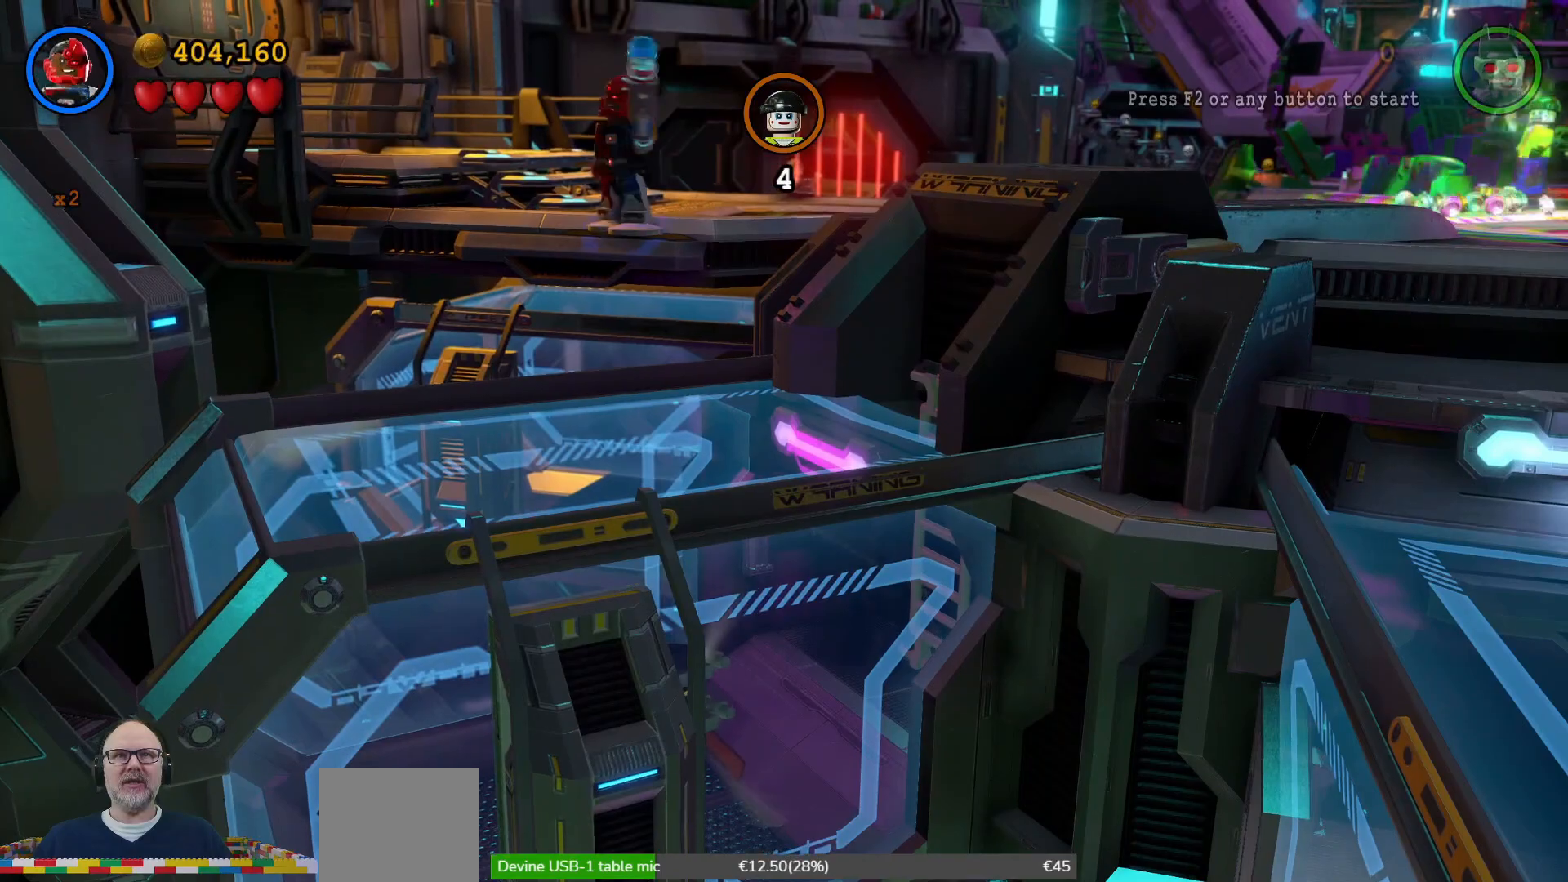
{"buttons": [], "left_stick": "center", "right_stick": "center", "events": []}
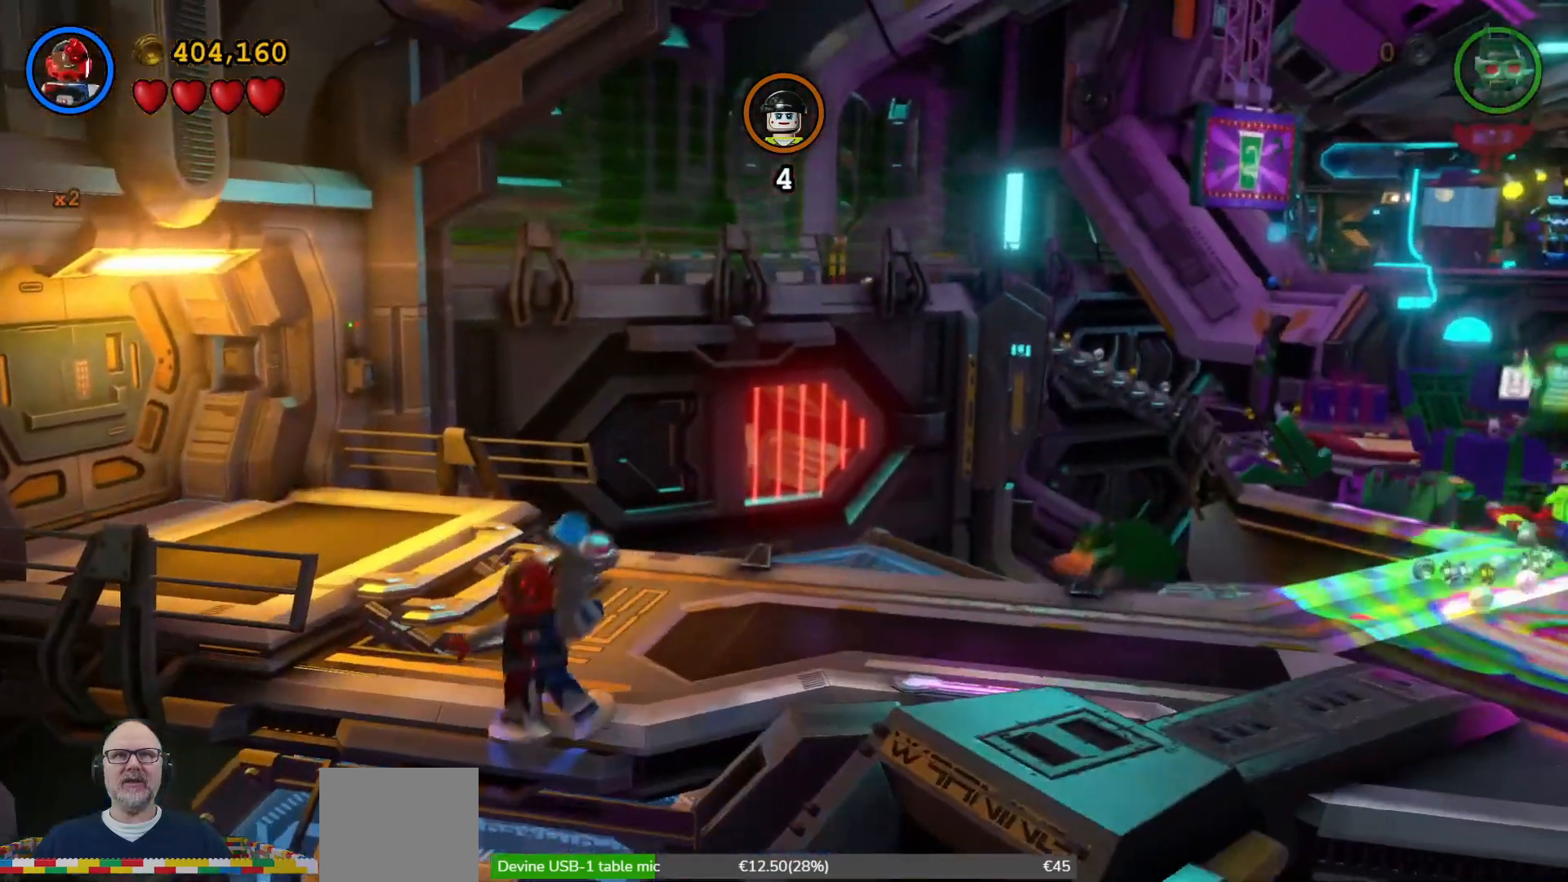
{"buttons": ["A"], "left_stick": "down-right", "right_stick": "center", "events": [[233, "left_stick", "right"], [367, "A", "down"], [500, "left_stick", "down-right"]]}
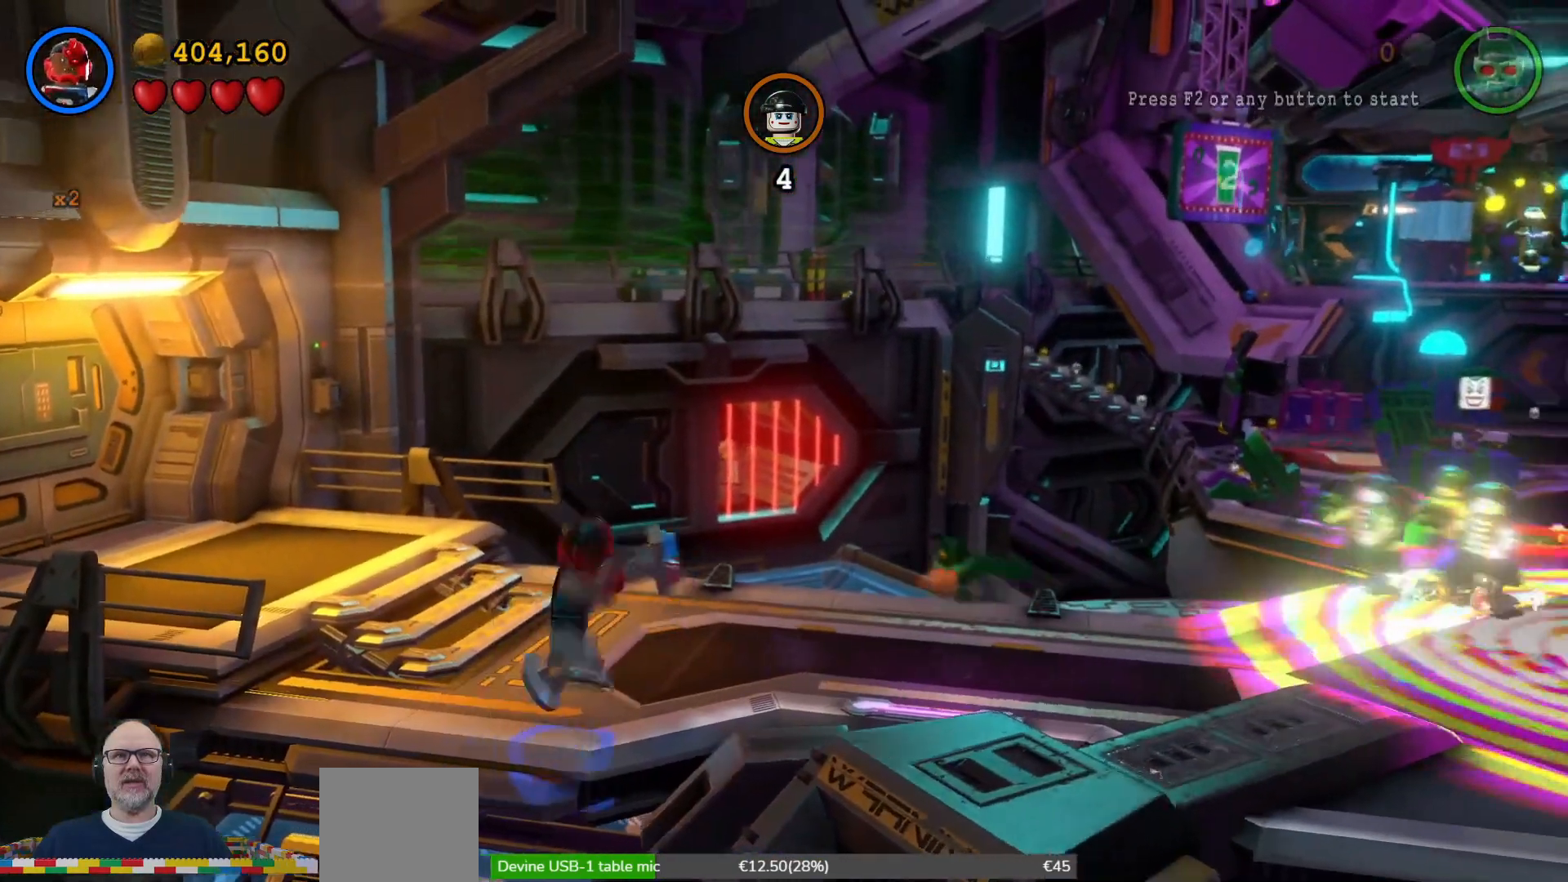
{"buttons": [], "left_stick": "down", "right_stick": "center", "events": [[33, "A", "up"], [100, "left_stick", "down"]]}
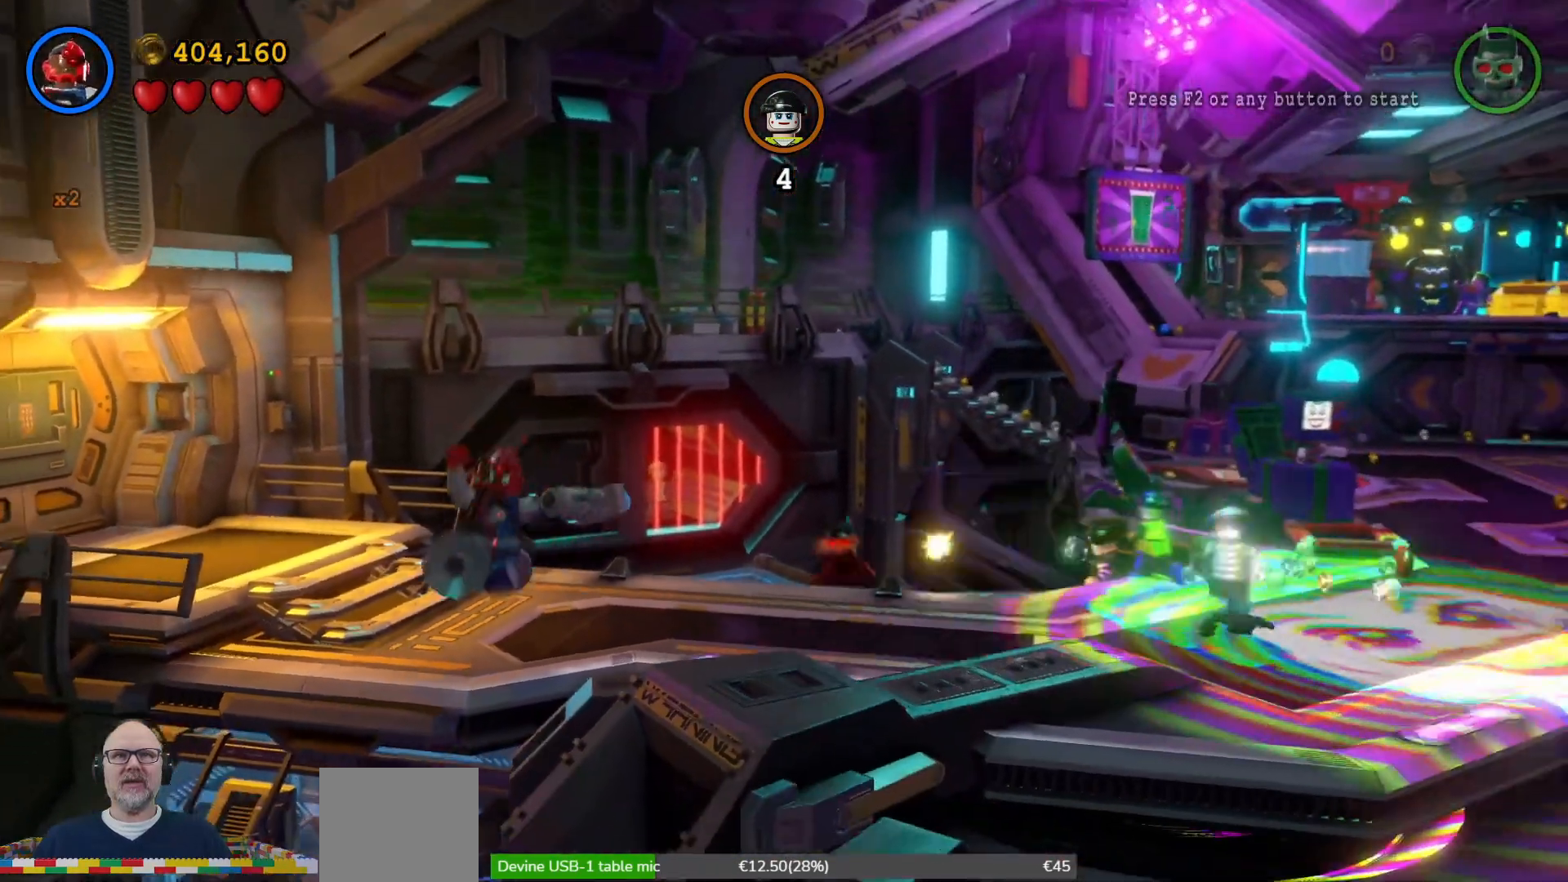
{"buttons": [], "left_stick": "up-right", "right_stick": "center", "events": [[267, "left_stick", "down-right"], [433, "left_stick", "up-right"]]}
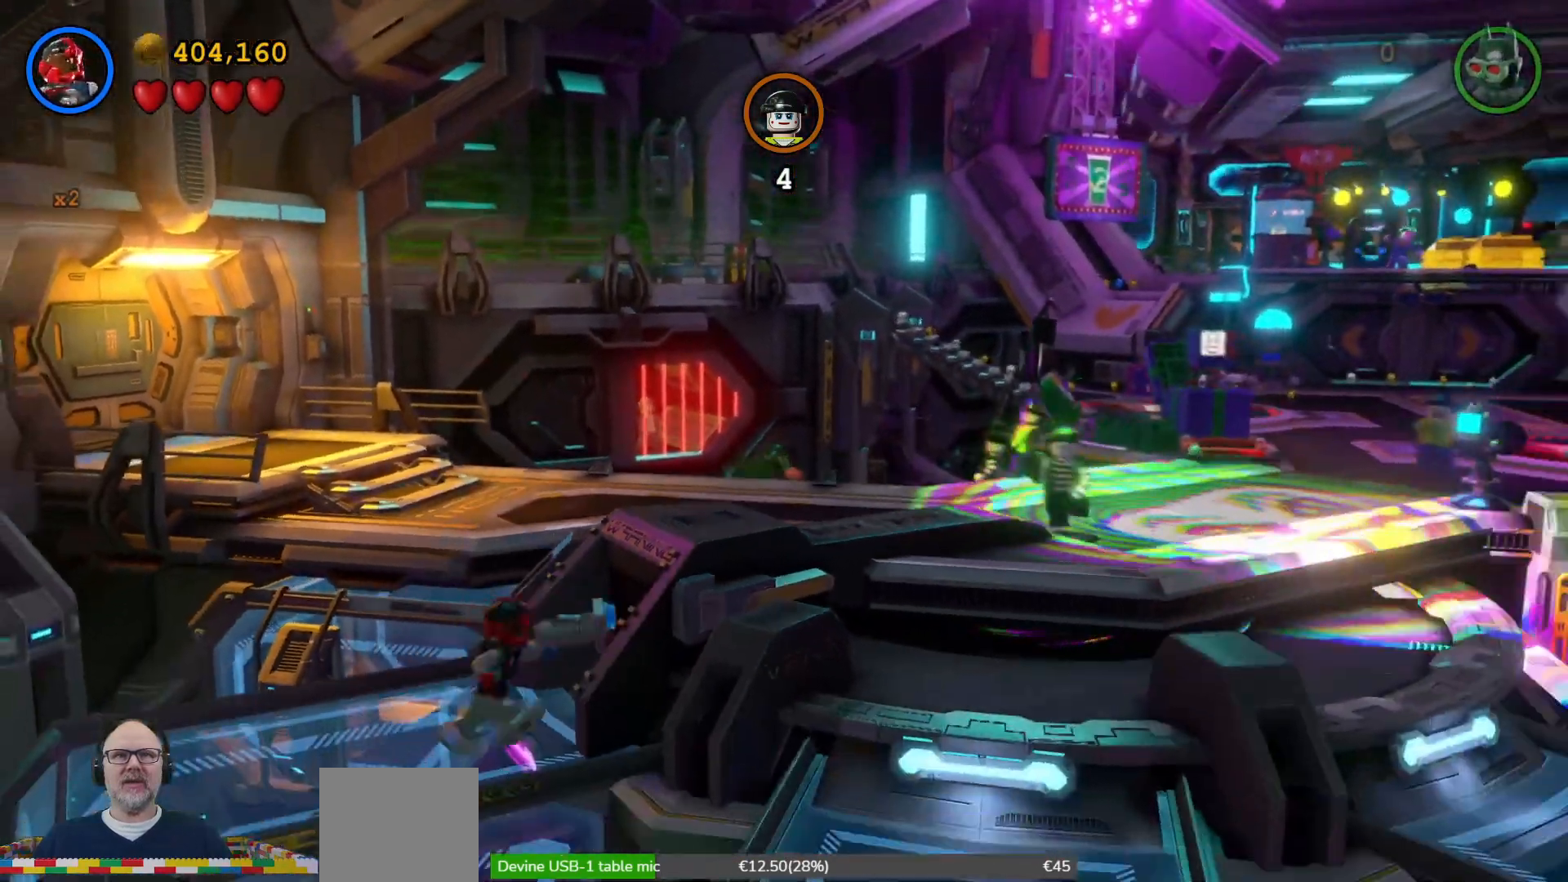
{"buttons": [], "left_stick": "up-right", "right_stick": "center", "events": [[33, "left_stick", "up"], [233, "left_stick", "up-right"], [333, "Y", "down"], [367, "Y", "up"]]}